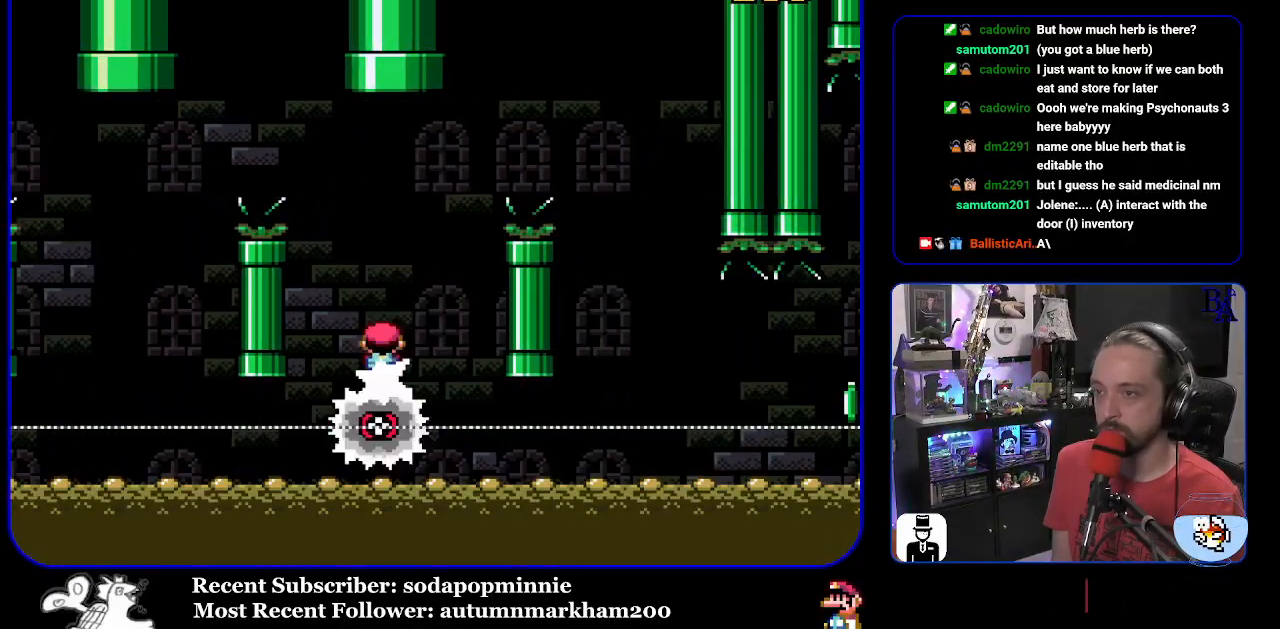
Gameplay with a controller (Nintendo layout); each line is a JSON object with the inputs held at the frame after it. "events" lists button and stick changes between this image and that frame as [ms after this image, input, new state], when the widget could be followed in between. Not read: L3 R3.
{"buttons": ["A", "X", "DPAD_RIGHT"], "events": []}
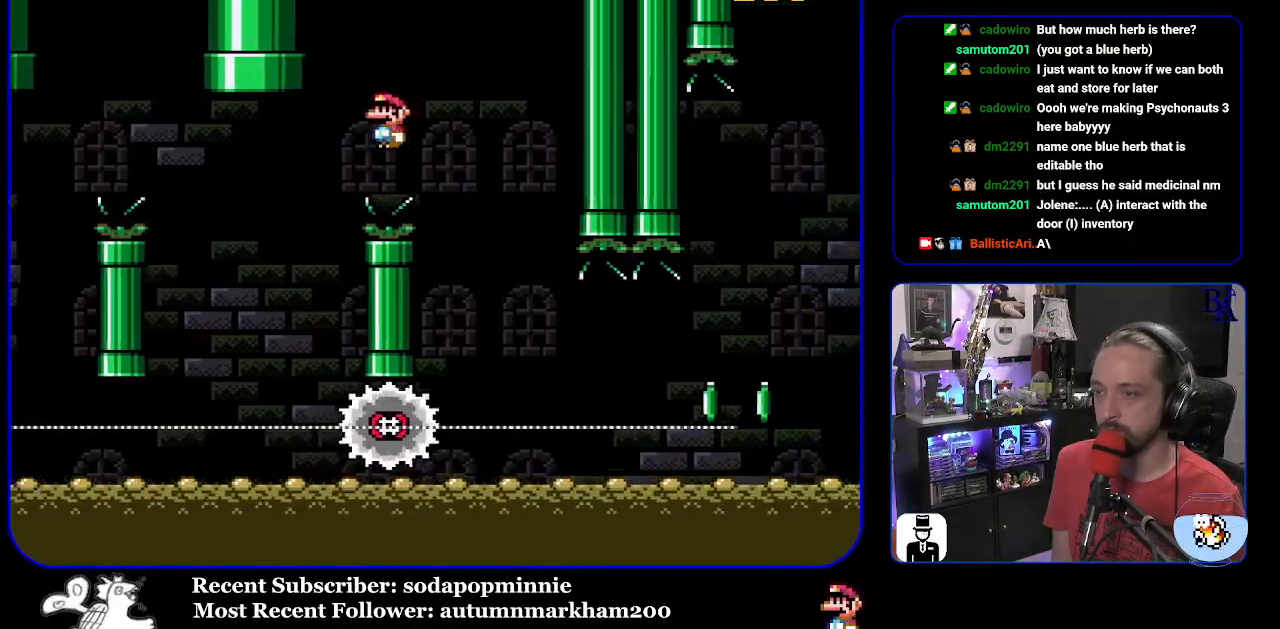
{"buttons": ["X", "DPAD_RIGHT"], "events": [[150, "DPAD_RIGHT", "up"], [183, "A", "up"], [200, "DPAD_LEFT", "down"], [317, "DPAD_LEFT", "up"], [367, "DPAD_RIGHT", "down"]]}
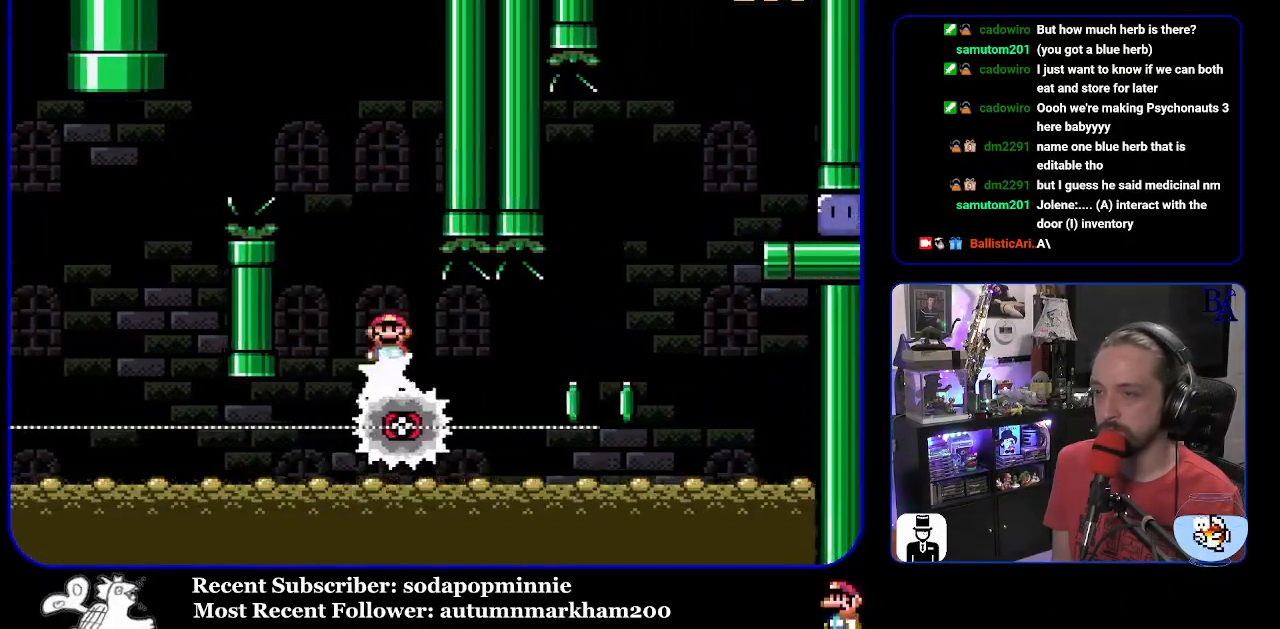
{"buttons": ["A", "X"], "events": [[450, "A", "down"], [467, "DPAD_RIGHT", "up"]]}
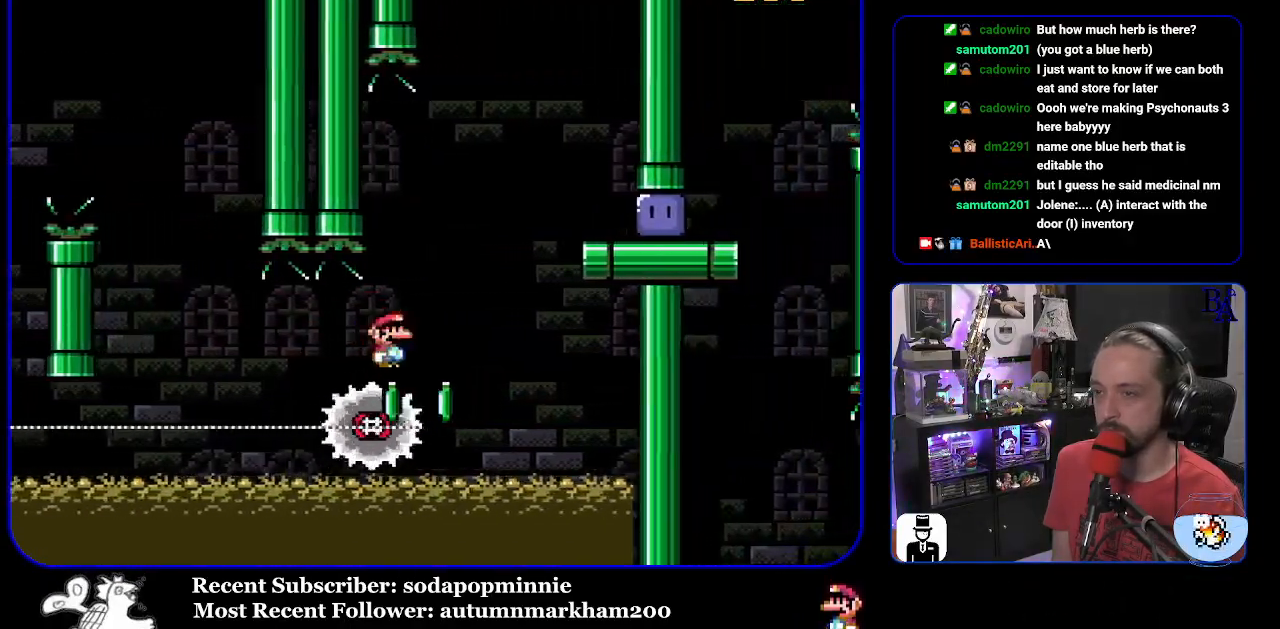
{"buttons": ["DPAD_RIGHT"], "events": [[17, "DPAD_UP", "down"], [33, "DPAD_RIGHT", "down"], [33, "DPAD_UP", "up"], [200, "A", "up"], [433, "X", "up"]]}
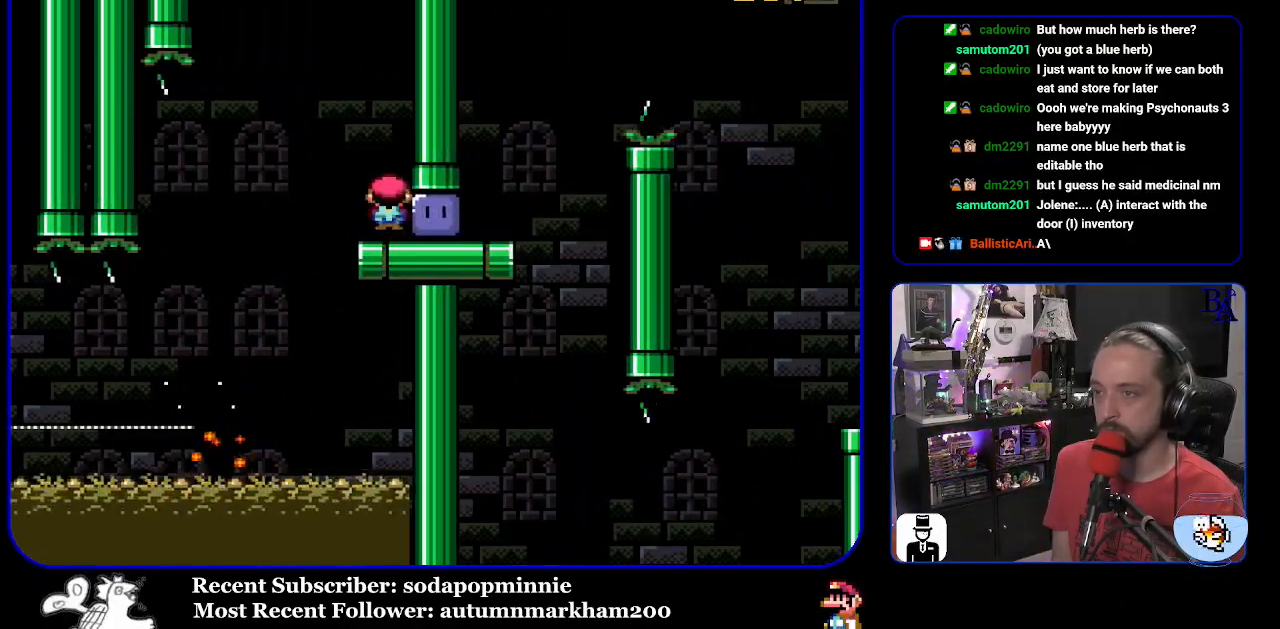
{"buttons": ["Y", "DPAD_UP", "DPAD_RIGHT"], "events": [[100, "Y", "down"], [133, "DPAD_UP", "down"]]}
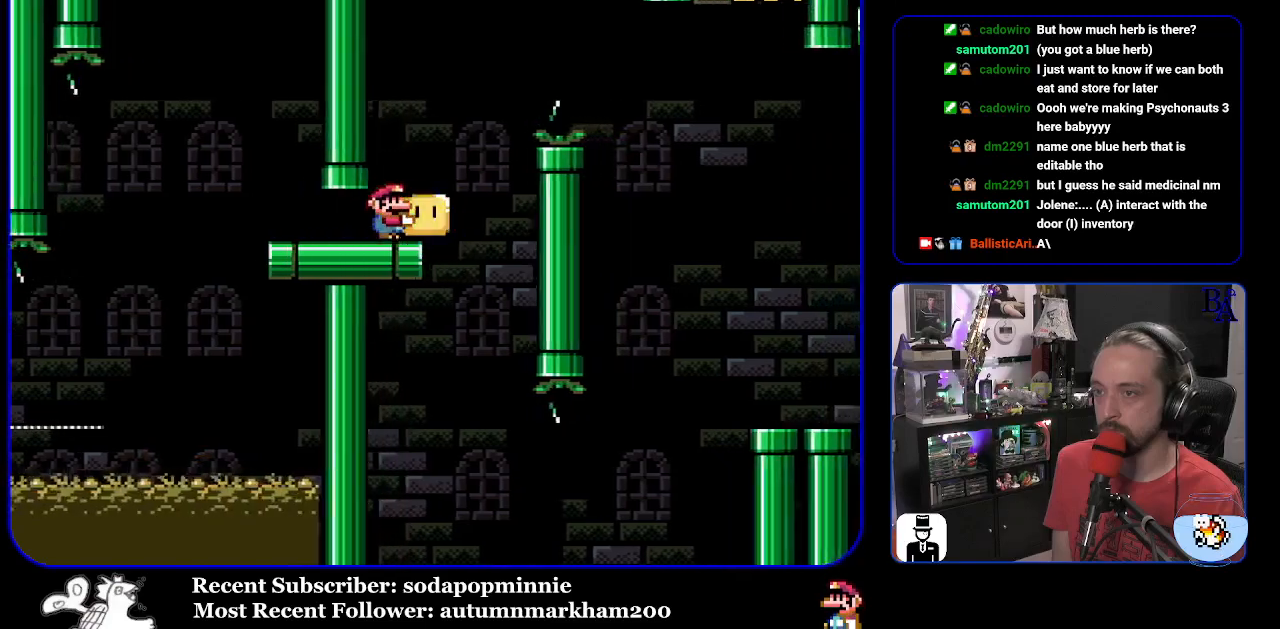
{"buttons": ["Y", "DPAD_UP", "DPAD_RIGHT"], "events": [[17, "B", "down"], [133, "B", "up"], [267, "B", "down"], [417, "B", "up"]]}
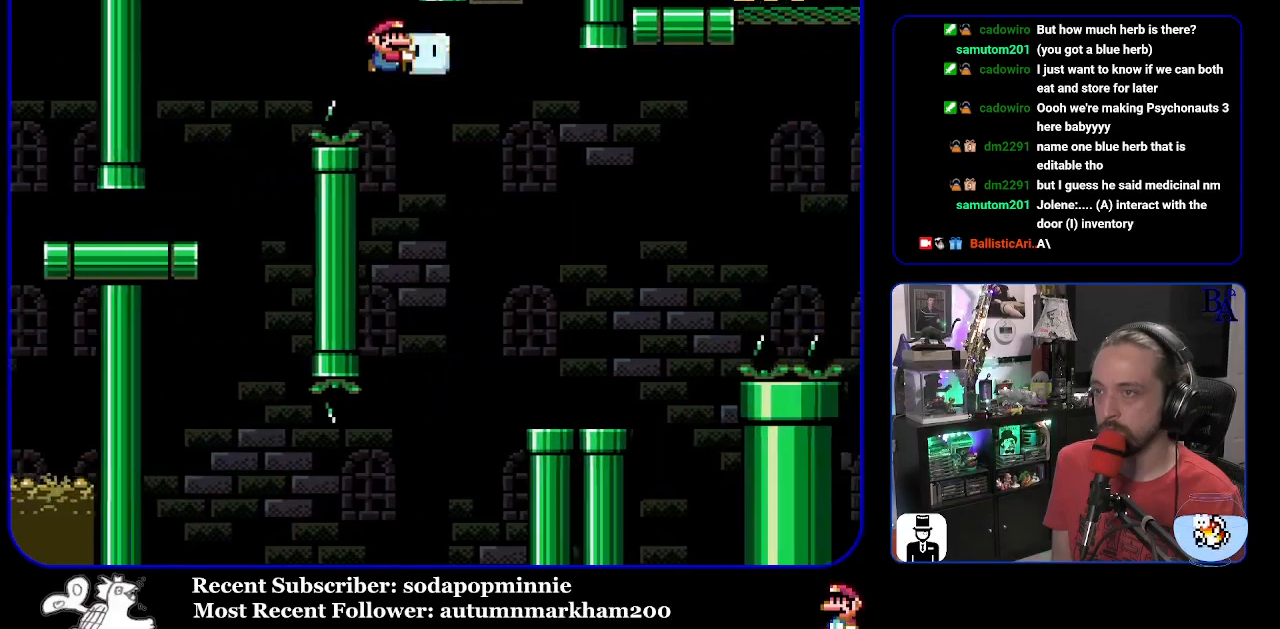
{"buttons": ["Y", "DPAD_RIGHT"], "events": [[133, "Y", "up"], [217, "Y", "down"], [233, "DPAD_RIGHT", "up"], [250, "DPAD_UP", "up"], [267, "DPAD_LEFT", "down"], [350, "DPAD_UP", "down"], [367, "DPAD_LEFT", "up"], [383, "DPAD_RIGHT", "down"], [383, "DPAD_UP", "up"]]}
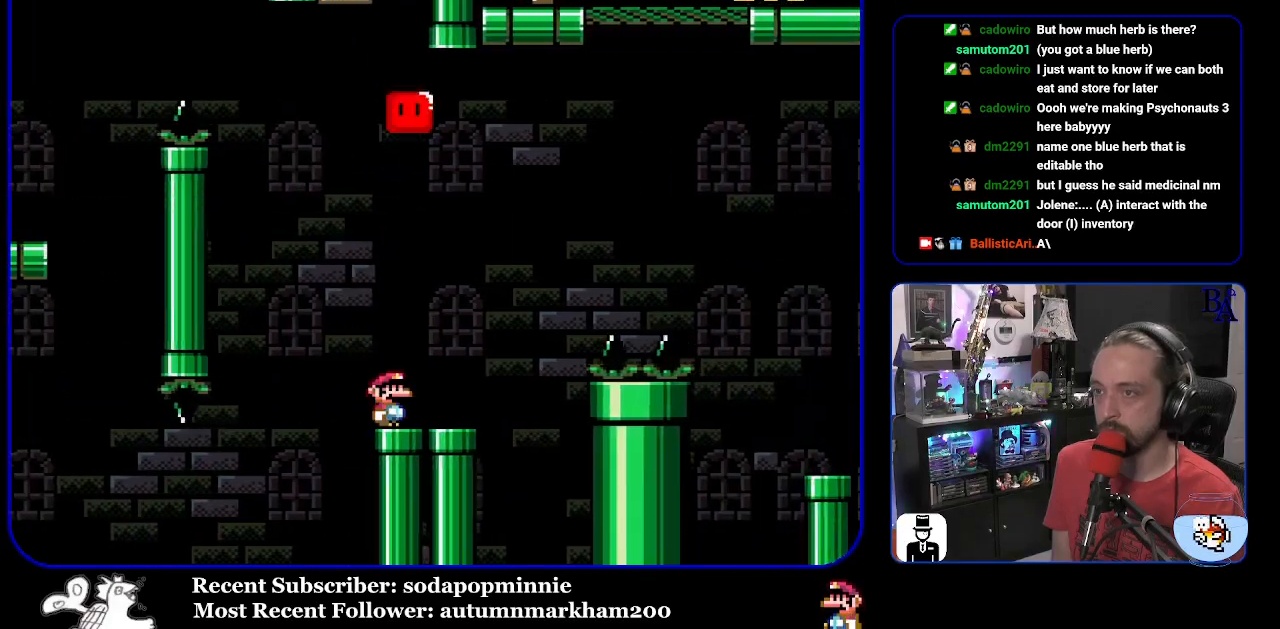
{"buttons": ["B", "Y", "DPAD_UP", "DPAD_RIGHT"], "events": [[67, "DPAD_UP", "down"], [117, "B", "down"]]}
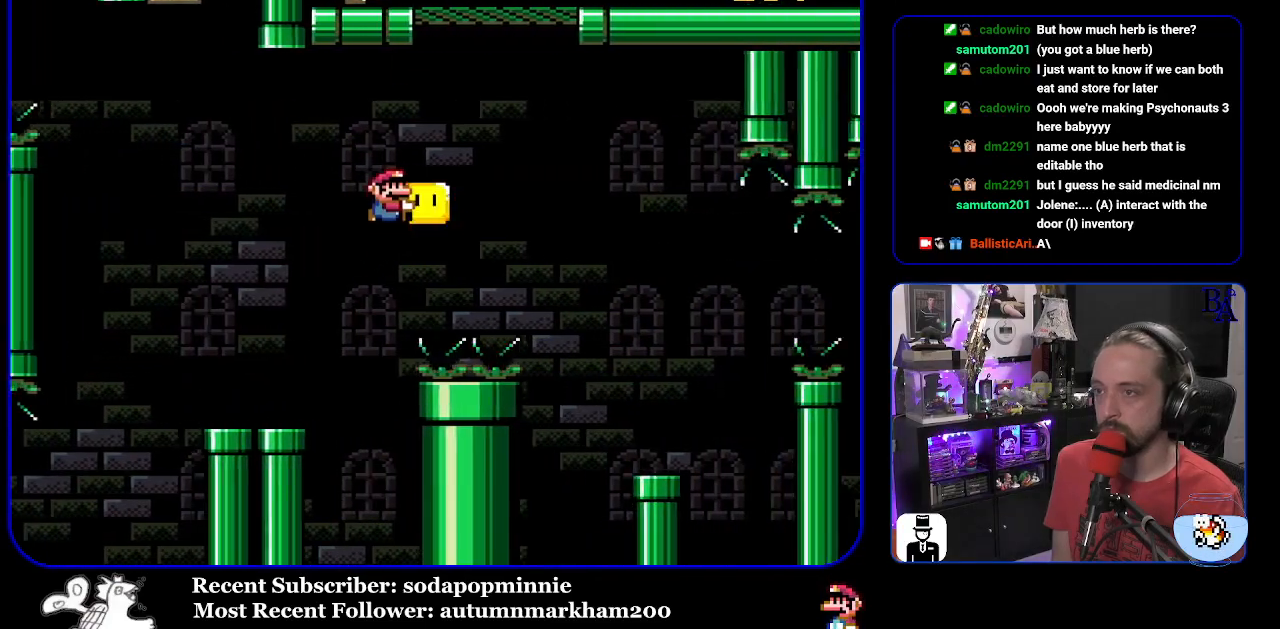
{"buttons": ["B", "Y"], "events": [[83, "Y", "up"], [183, "Y", "down"], [467, "DPAD_RIGHT", "up"], [500, "DPAD_UP", "up"]]}
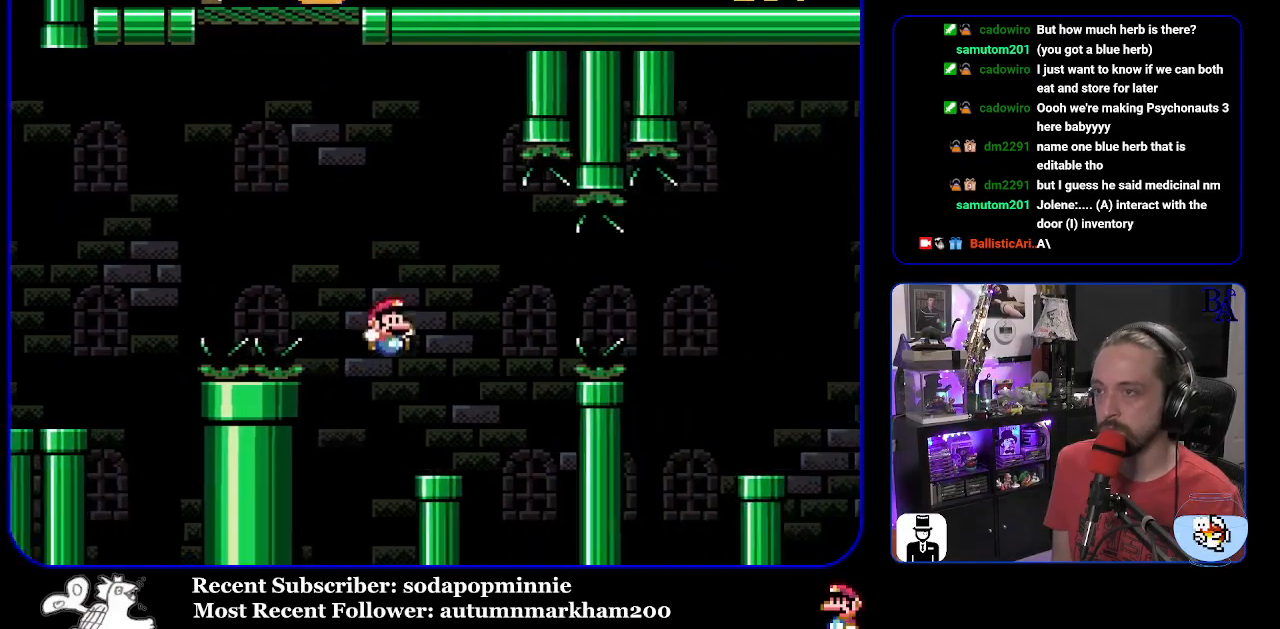
{"buttons": ["B", "Y", "DPAD_RIGHT"], "events": [[17, "DPAD_LEFT", "down"], [133, "DPAD_LEFT", "up"], [183, "DPAD_RIGHT", "down"], [217, "B", "up"], [367, "B", "down"]]}
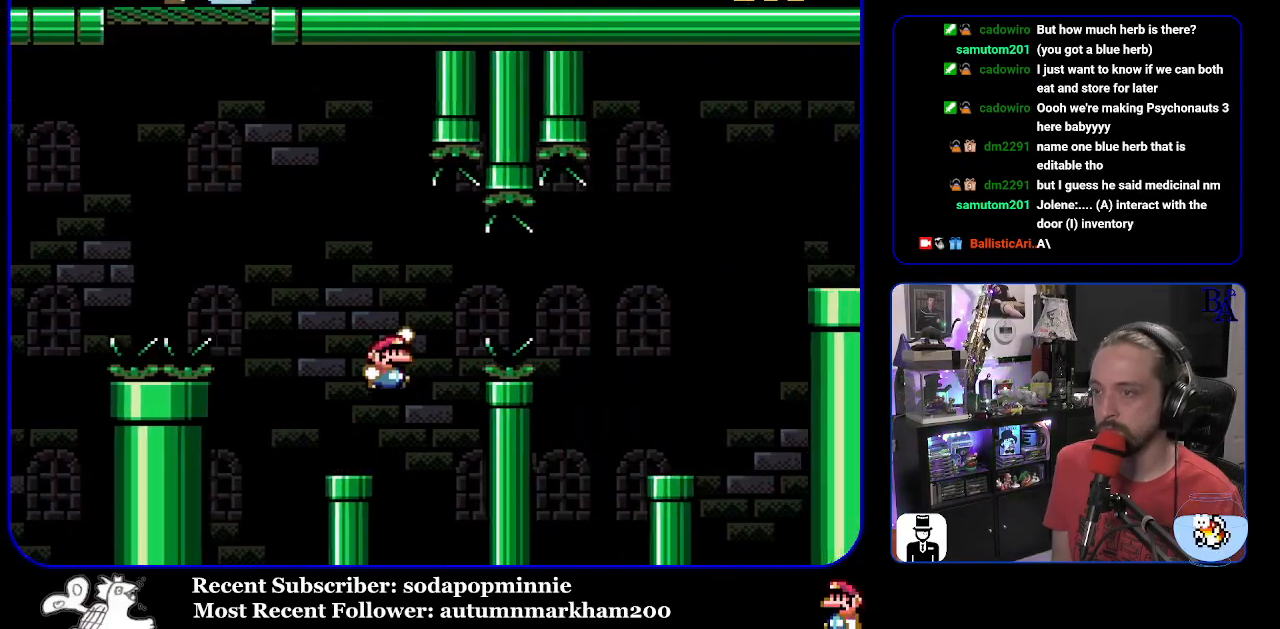
{"buttons": ["Y"], "events": [[17, "B", "up"], [100, "B", "down"], [383, "B", "up"], [483, "DPAD_RIGHT", "up"]]}
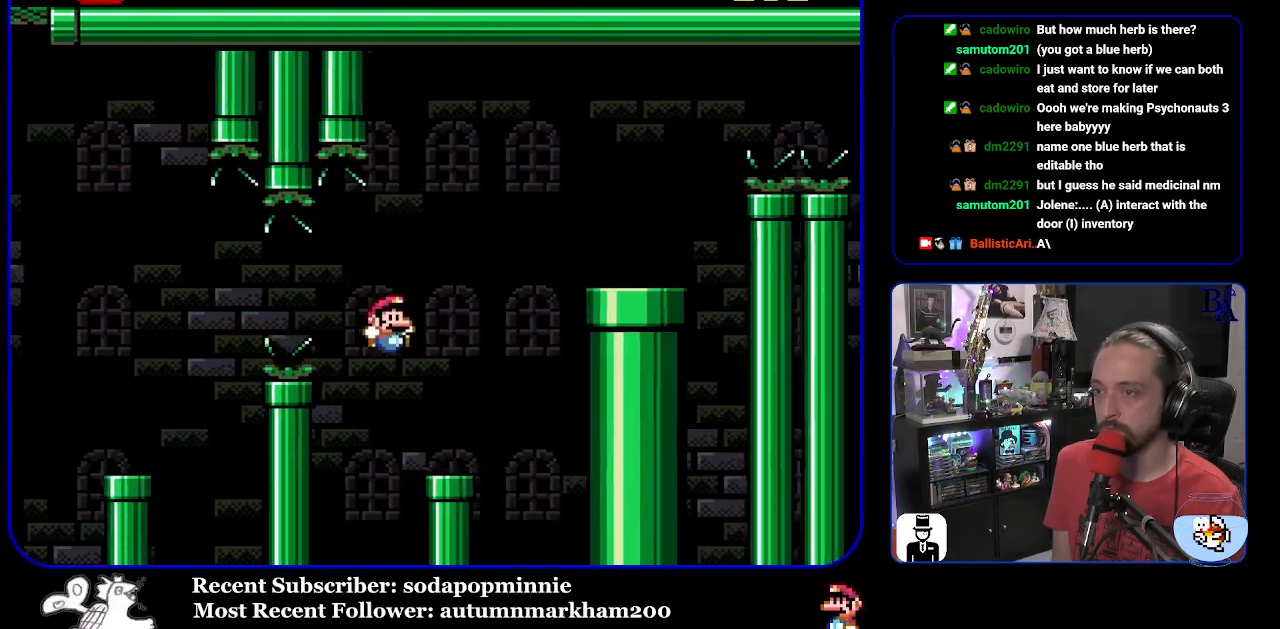
{"buttons": ["B", "Y", "DPAD_RIGHT"], "events": [[33, "DPAD_LEFT", "down"], [150, "DPAD_LEFT", "up"], [200, "B", "down"], [217, "DPAD_RIGHT", "down"]]}
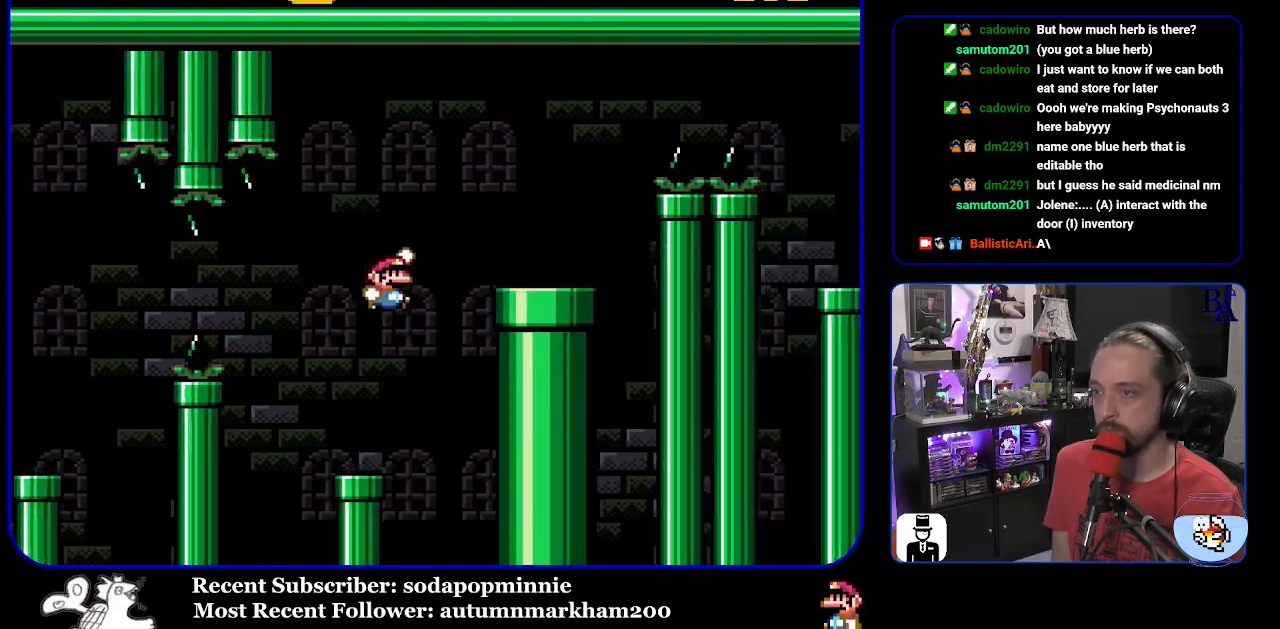
{"buttons": ["A", "X", "DPAD_RIGHT"], "events": [[200, "B", "up"], [233, "Y", "up"], [300, "A", "down"], [317, "X", "down"]]}
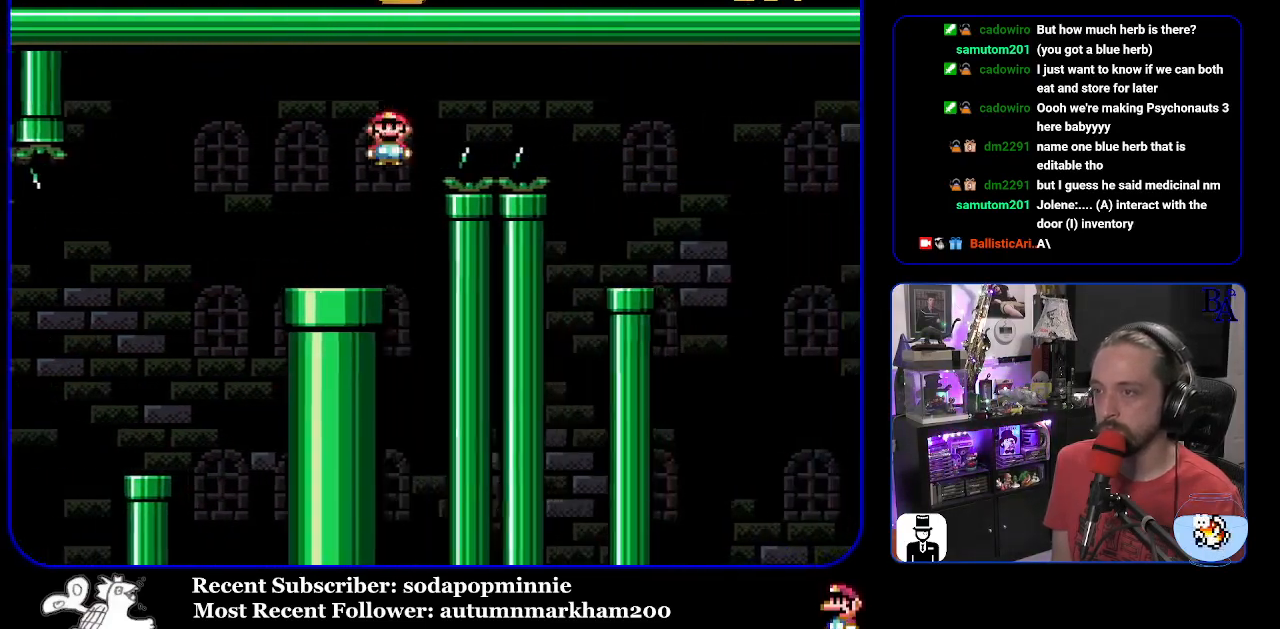
{"buttons": ["X", "DPAD_LEFT"], "events": [[283, "A", "up"], [400, "DPAD_RIGHT", "up"], [433, "DPAD_LEFT", "down"]]}
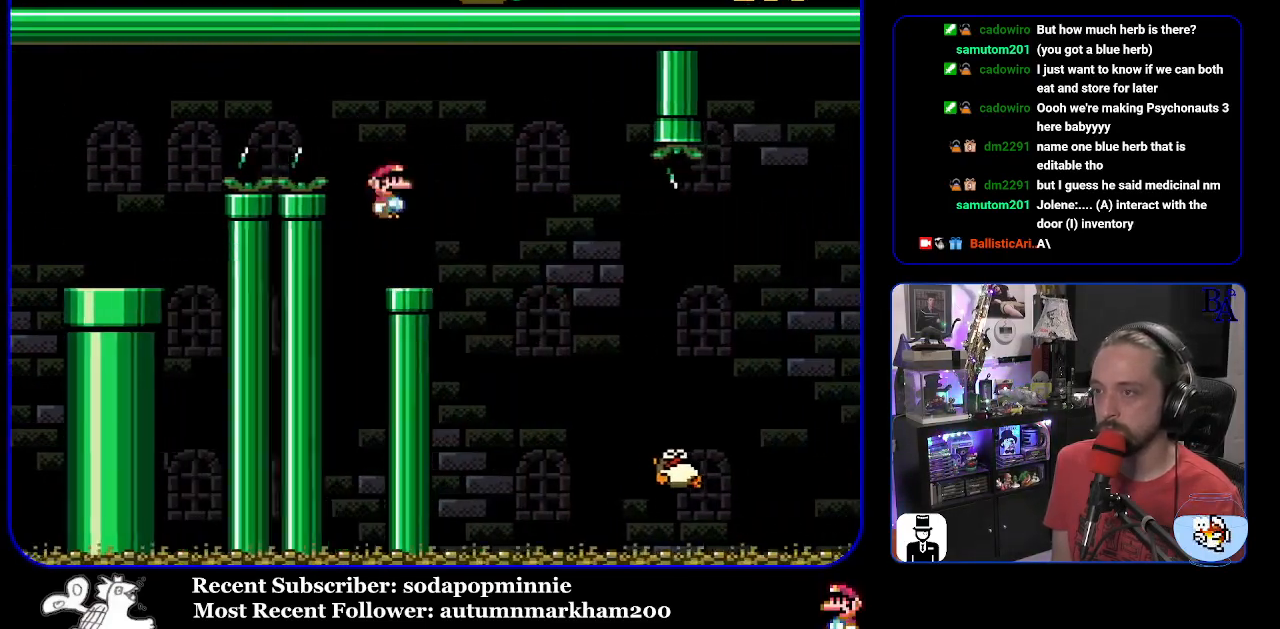
{"buttons": ["X", "DPAD_RIGHT"], "events": [[67, "DPAD_LEFT", "up"], [117, "DPAD_RIGHT", "down"], [133, "A", "down"], [217, "A", "up"]]}
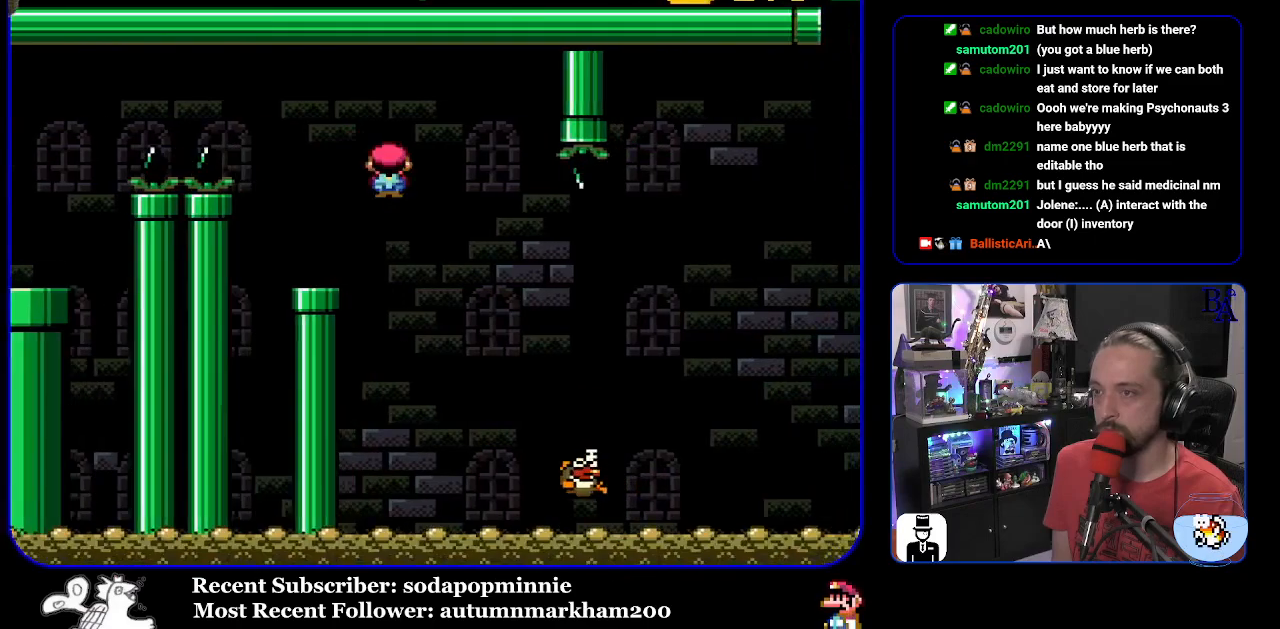
{"buttons": ["A", "X", "DPAD_RIGHT"], "events": [[250, "A", "down"]]}
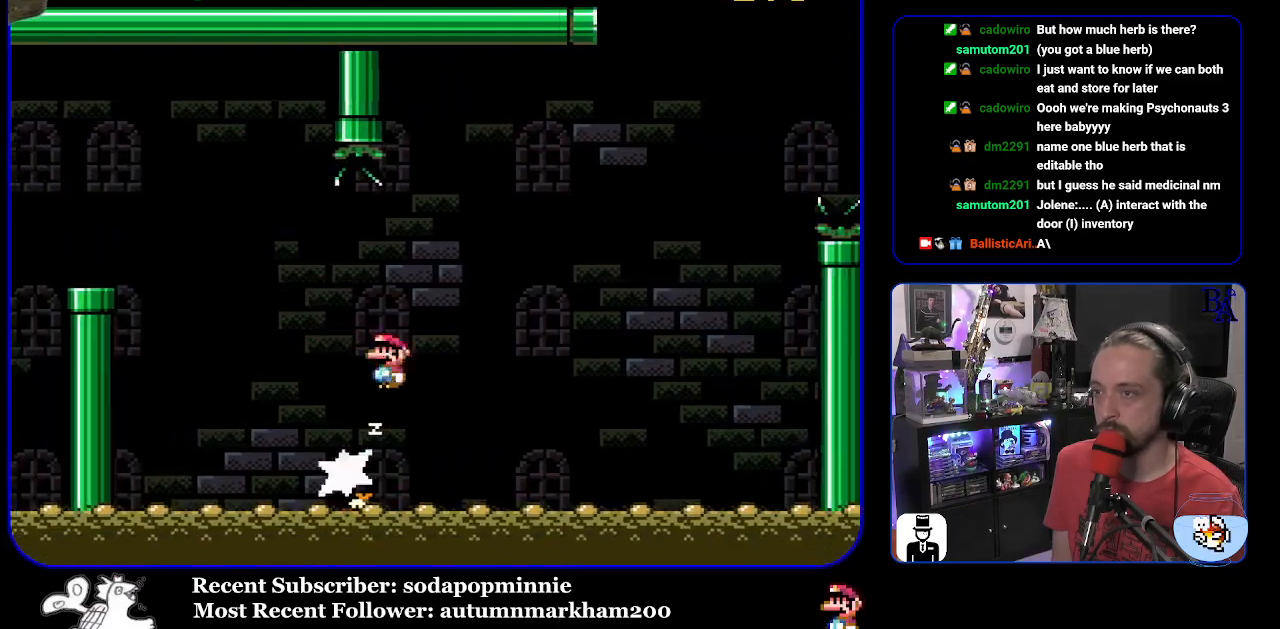
{"buttons": ["DPAD_RIGHT"], "events": [[483, "A", "up"], [483, "X", "up"]]}
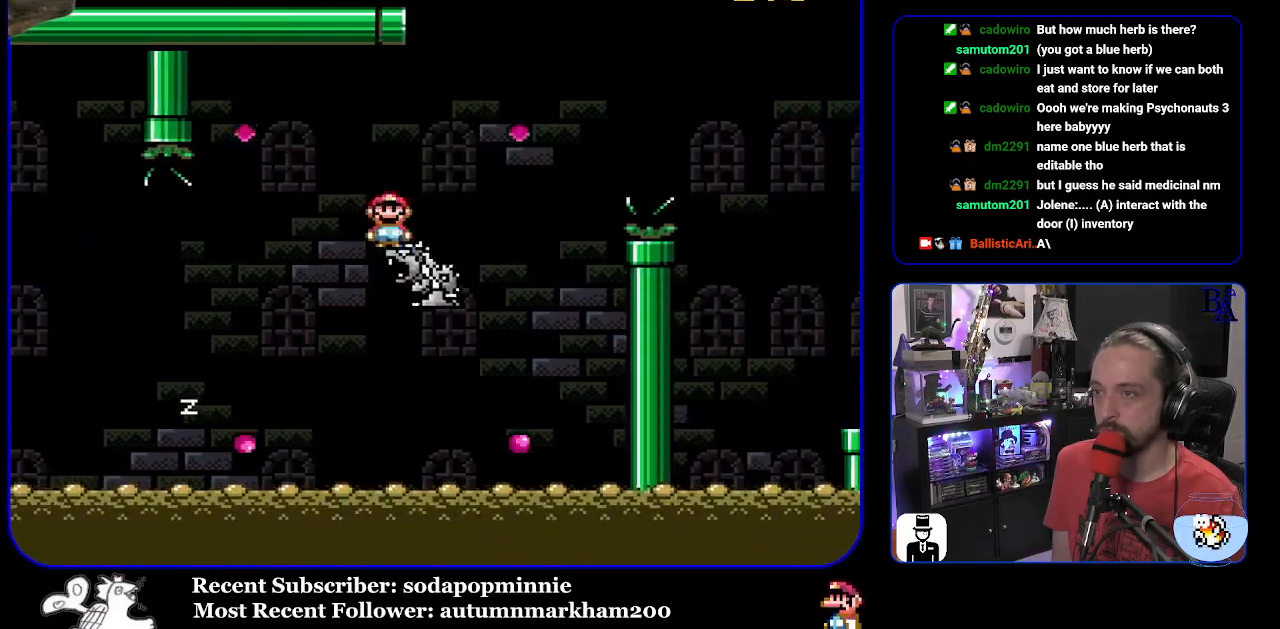
{"buttons": ["Y", "DPAD_RIGHT"], "events": [[50, "Y", "down"], [117, "B", "down"], [500, "B", "up"]]}
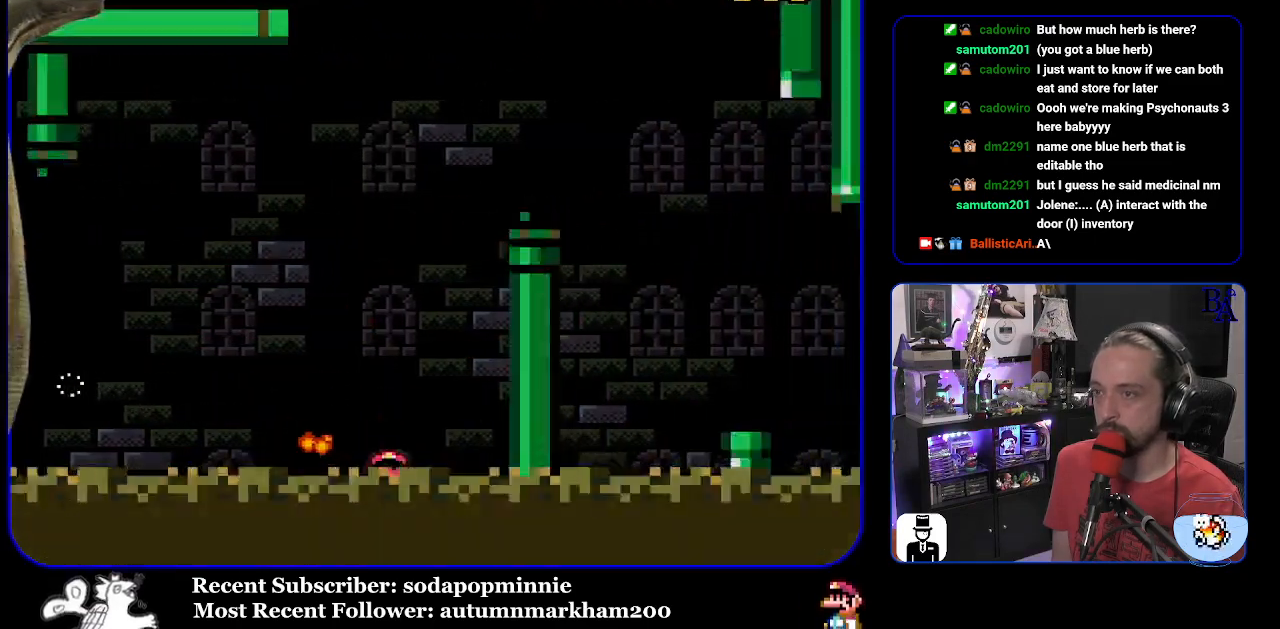
{"buttons": [], "events": [[33, "B", "down"], [83, "DPAD_RIGHT", "up"], [100, "Y", "up"], [117, "A", "down"], [117, "B", "up"], [217, "A", "up"], [283, "A", "down"], [400, "A", "up"]]}
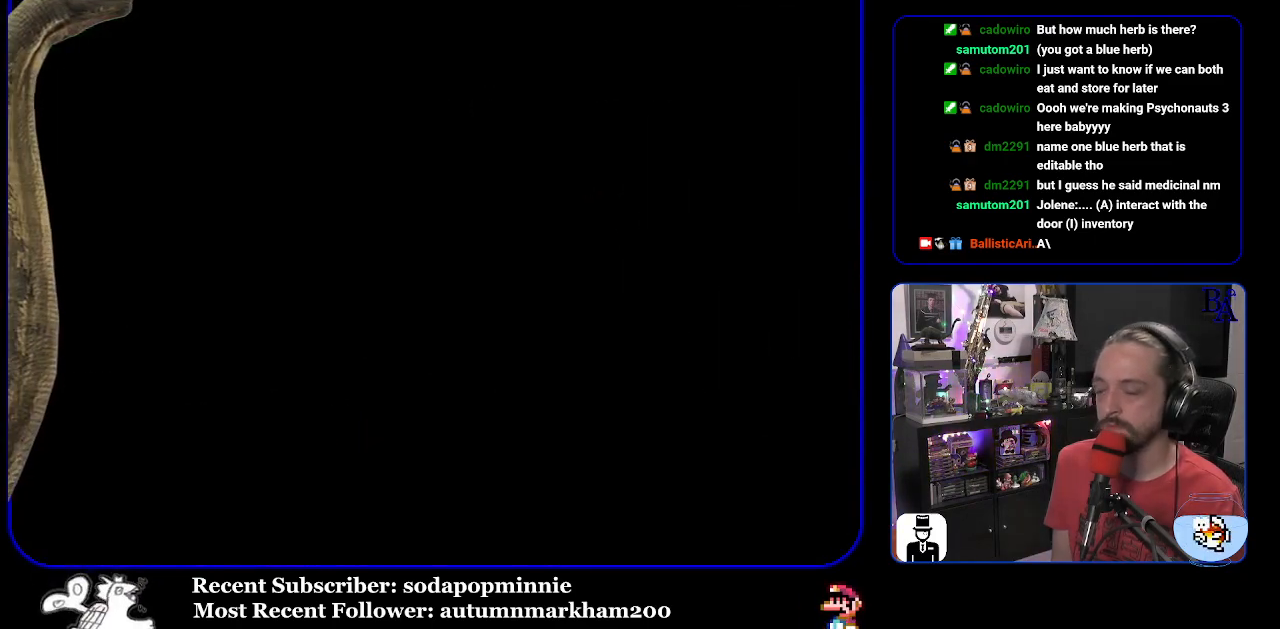
{"buttons": [], "events": []}
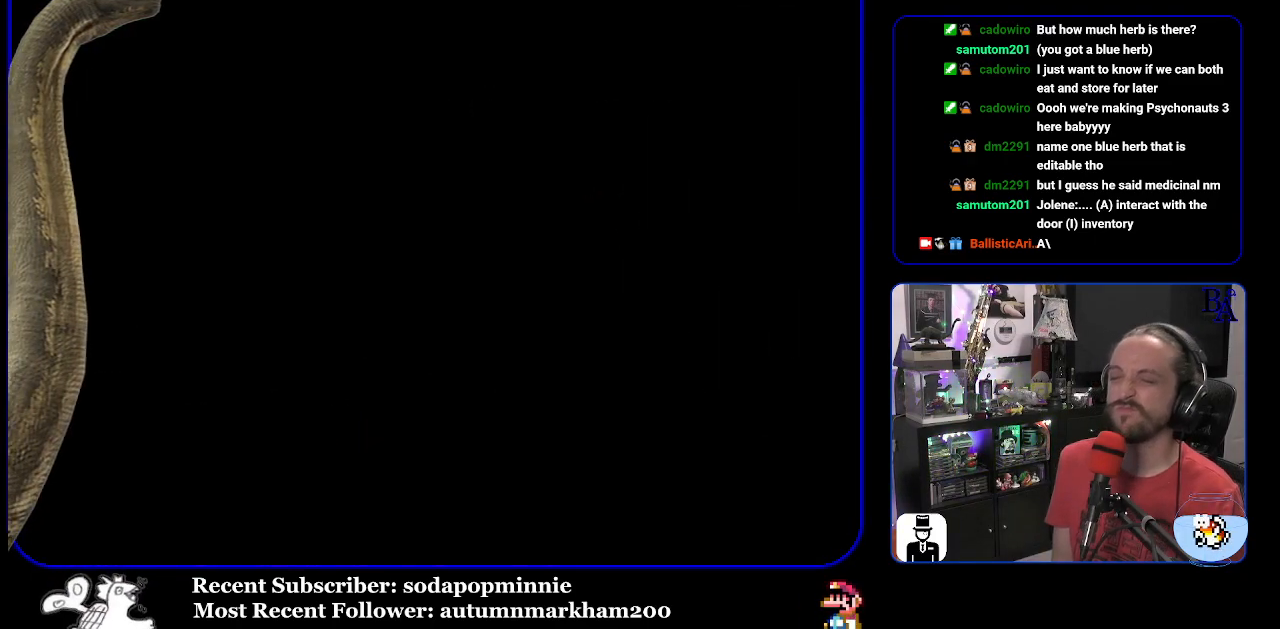
{"buttons": [], "events": []}
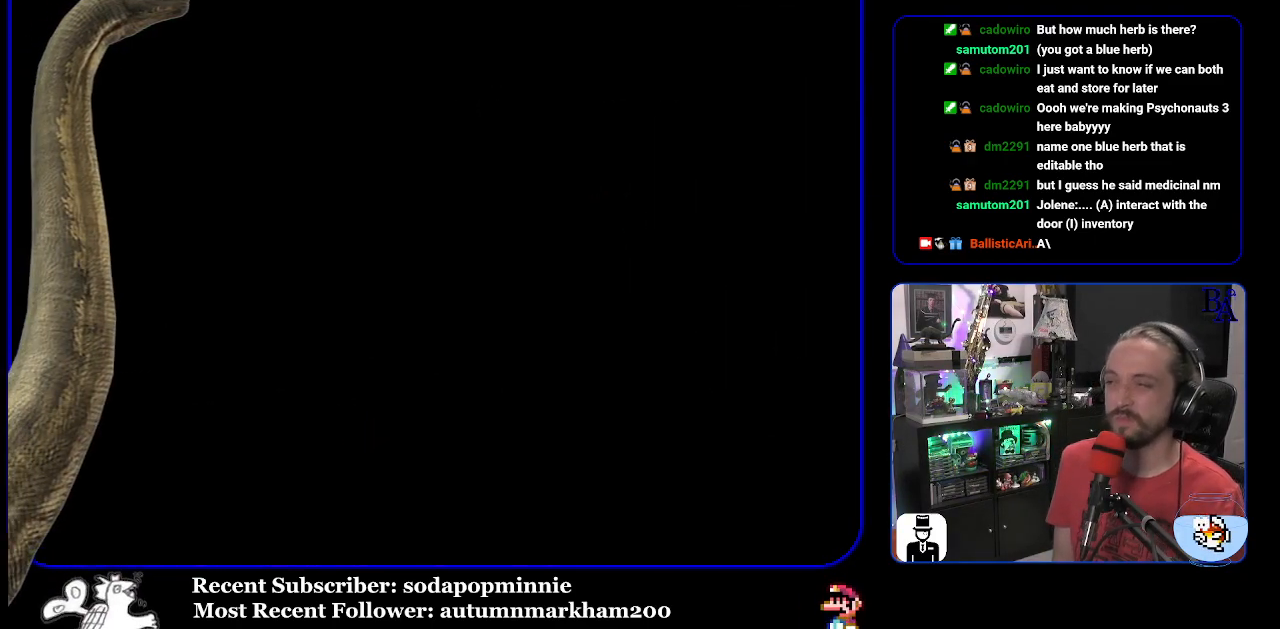
{"buttons": [], "events": []}
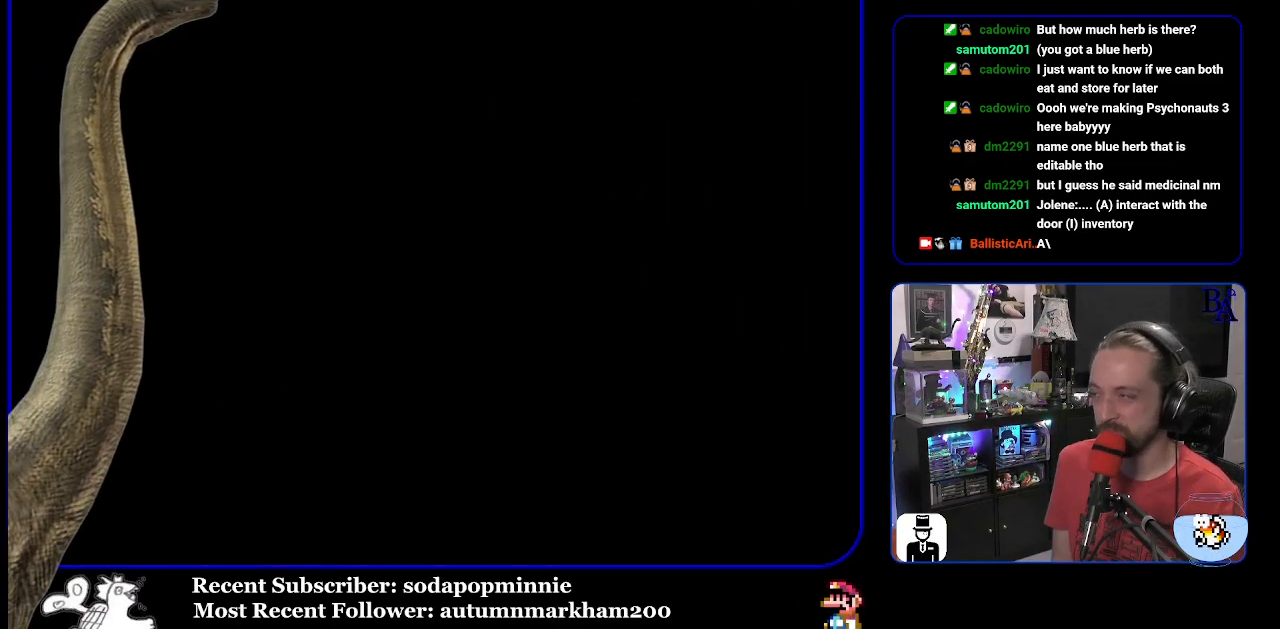
{"buttons": [], "events": []}
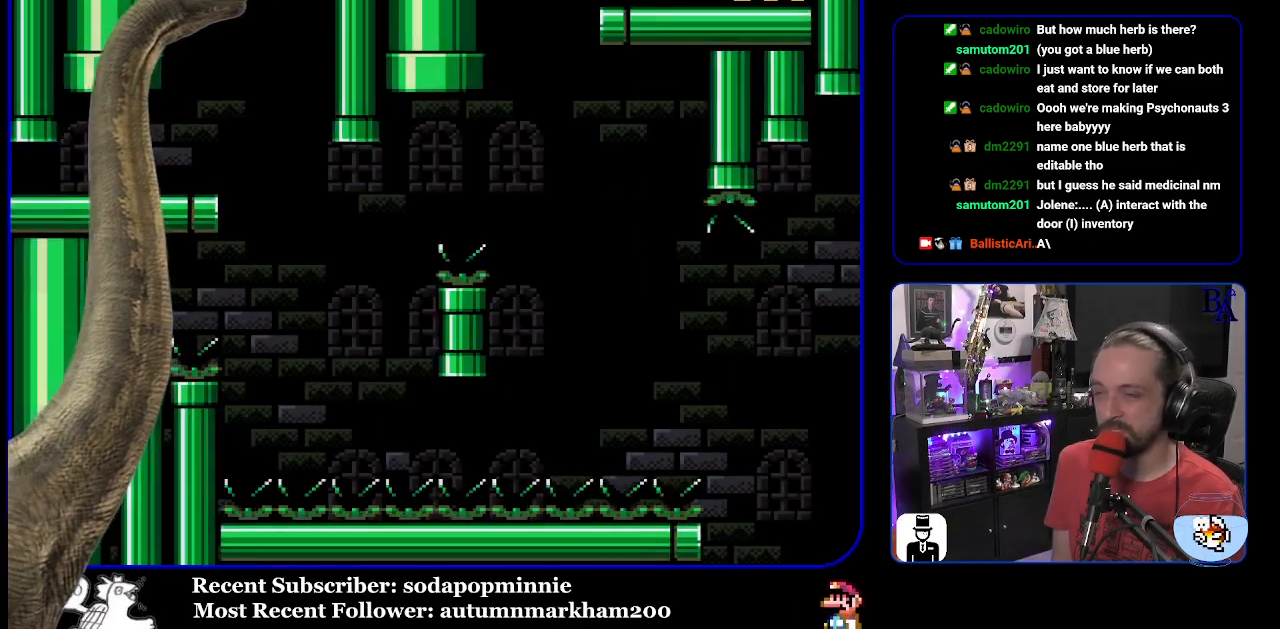
{"buttons": ["Y", "DPAD_RIGHT"], "events": [[267, "DPAD_RIGHT", "down"], [333, "Y", "down"]]}
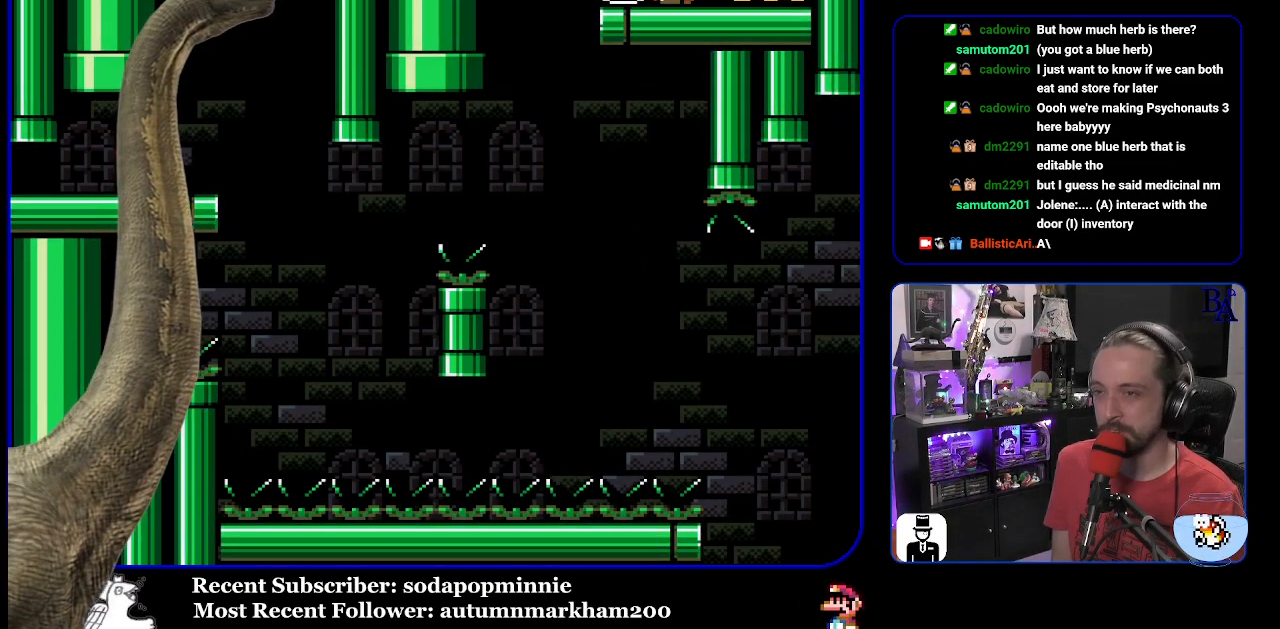
{"buttons": ["Y"], "events": [[100, "DPAD_RIGHT", "up"], [133, "DPAD_LEFT", "down"], [283, "DPAD_LEFT", "up"]]}
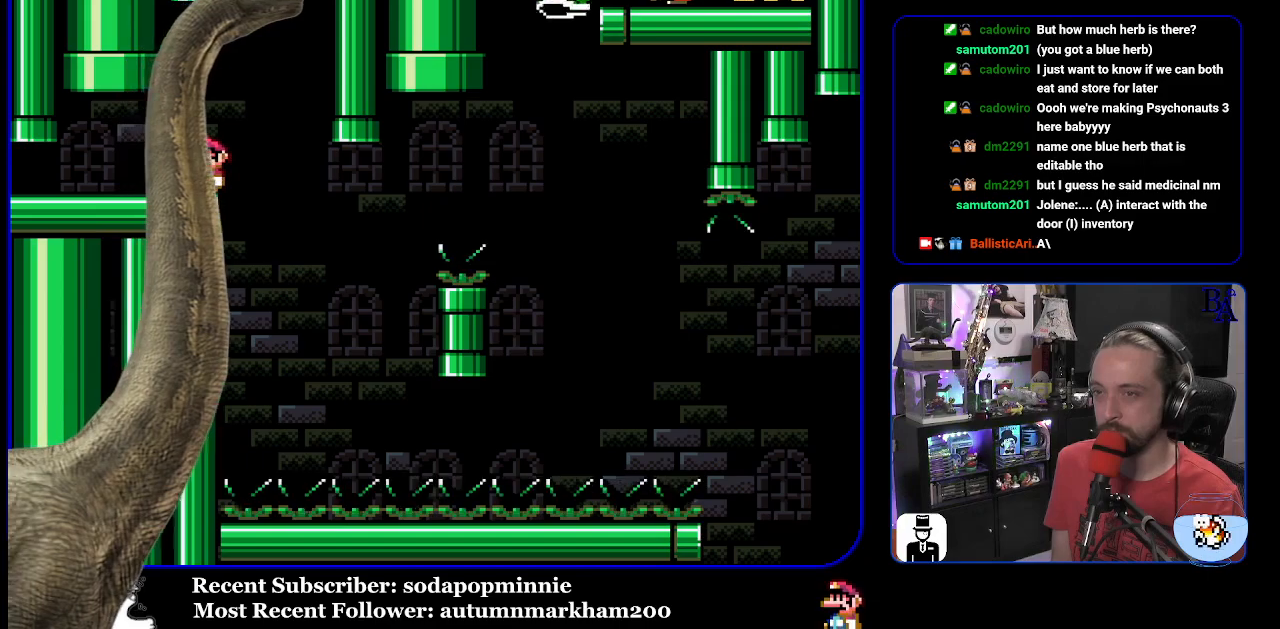
{"buttons": ["Y", "DPAD_RIGHT"], "events": [[283, "DPAD_RIGHT", "down"]]}
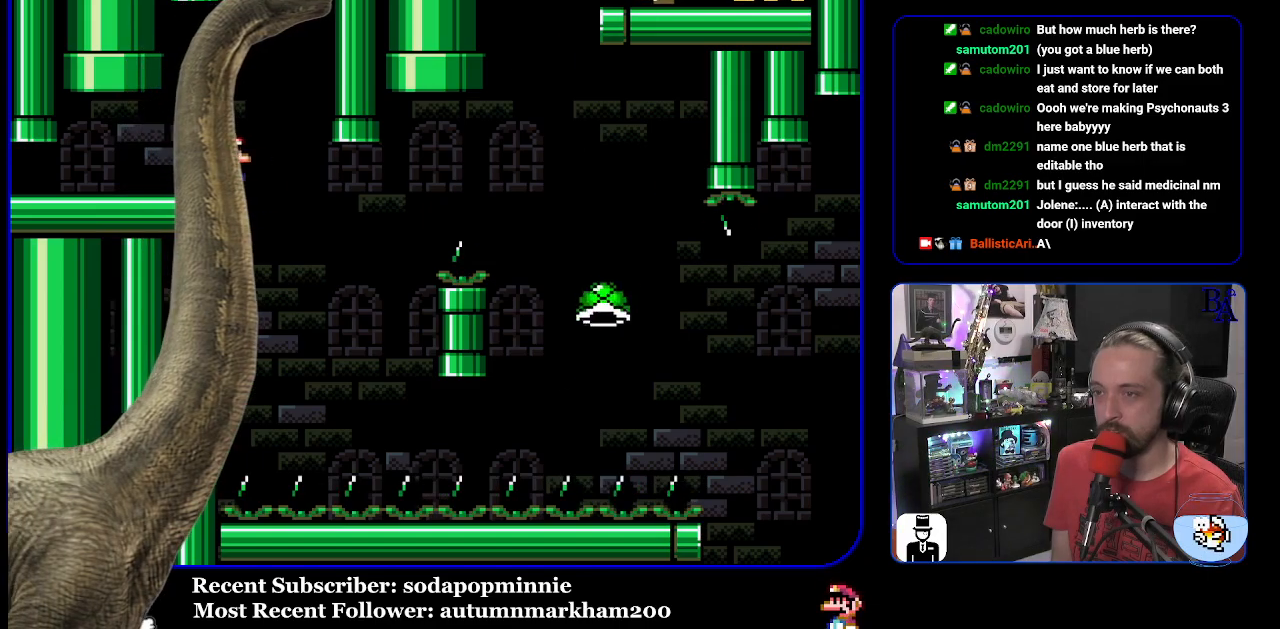
{"buttons": ["B", "Y", "DPAD_RIGHT"], "events": [[100, "DPAD_RIGHT", "up"], [133, "DPAD_LEFT", "down"], [217, "DPAD_LEFT", "up"], [250, "DPAD_RIGHT", "down"], [267, "B", "down"]]}
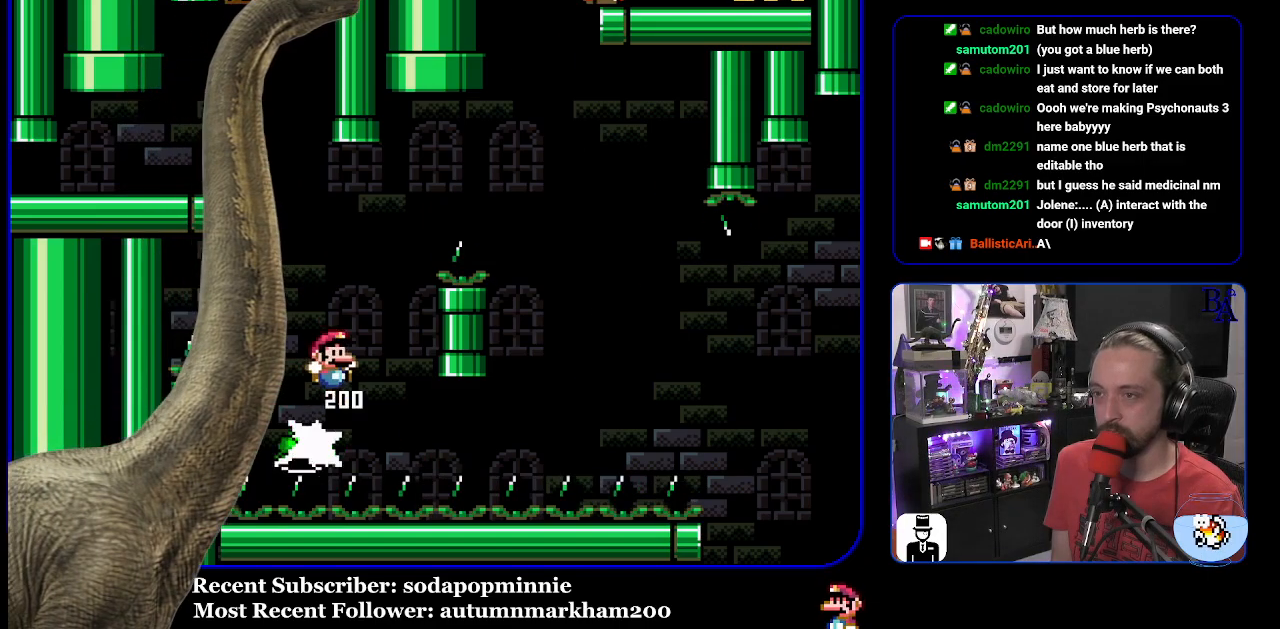
{"buttons": ["Y", "DPAD_RIGHT"], "events": [[417, "B", "up"]]}
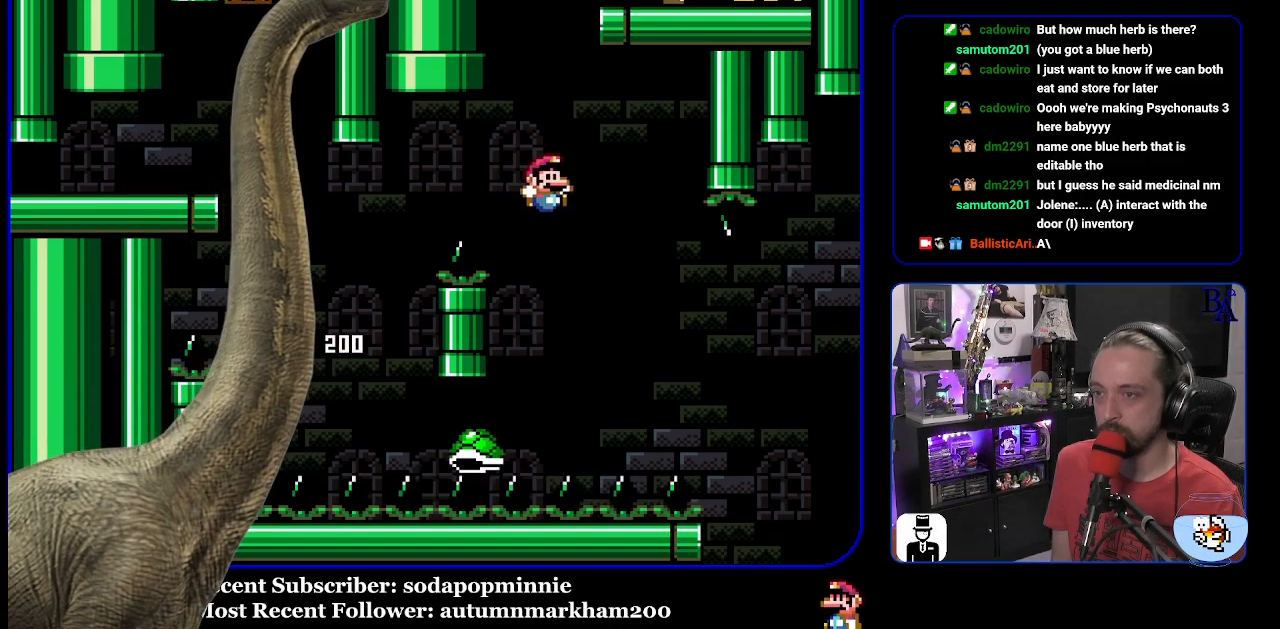
{"buttons": ["B", "Y", "DPAD_RIGHT"], "events": [[133, "B", "down"]]}
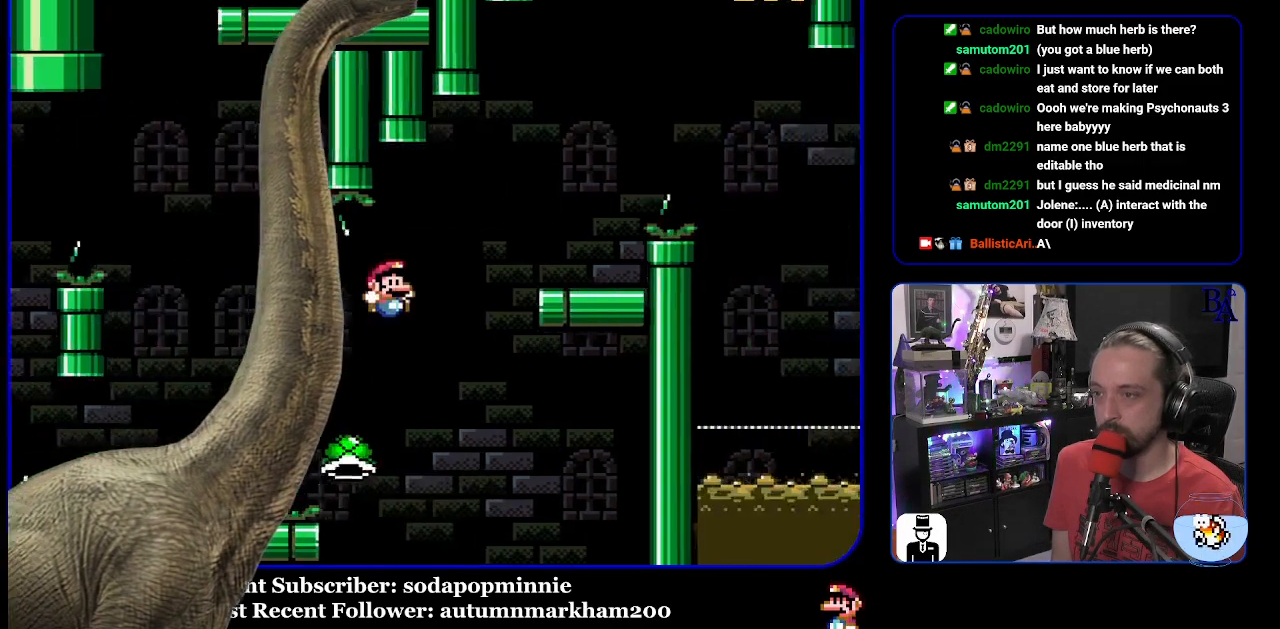
{"buttons": ["A", "X", "DPAD_RIGHT"], "events": [[33, "B", "up"], [283, "DPAD_RIGHT", "up"], [317, "DPAD_LEFT", "down"], [383, "Y", "up"], [433, "DPAD_LEFT", "up"], [450, "X", "down"], [467, "A", "down"], [467, "DPAD_RIGHT", "down"]]}
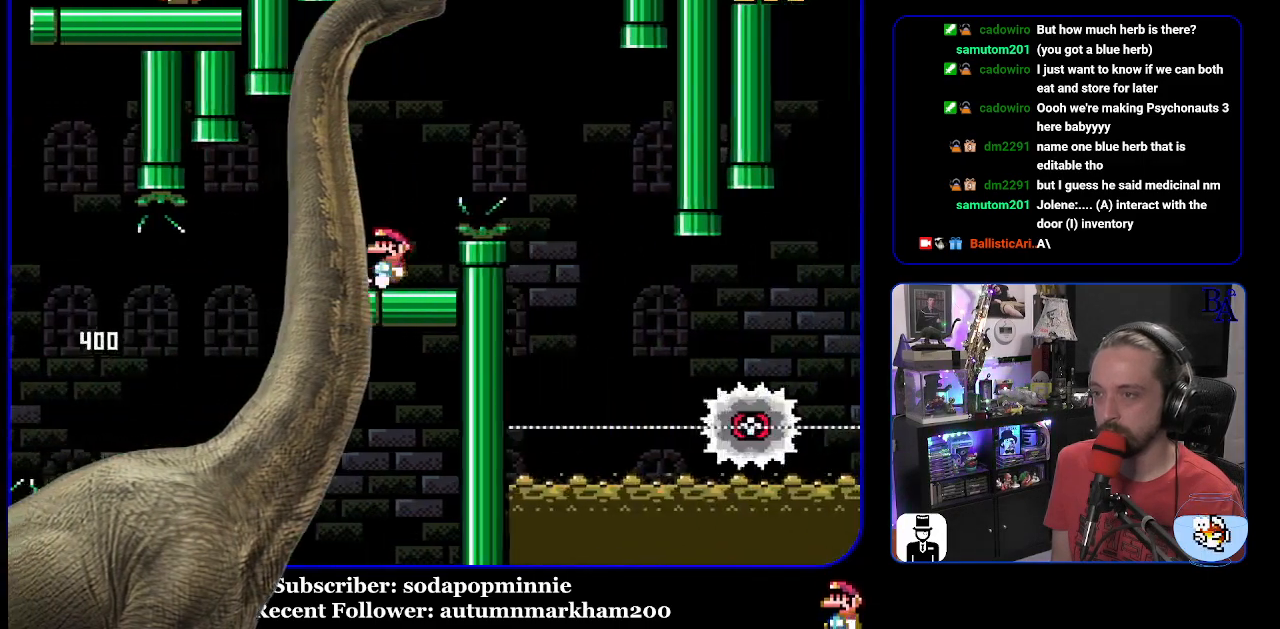
{"buttons": ["A", "X", "DPAD_LEFT"], "events": [[467, "DPAD_RIGHT", "up"], [500, "DPAD_LEFT", "down"]]}